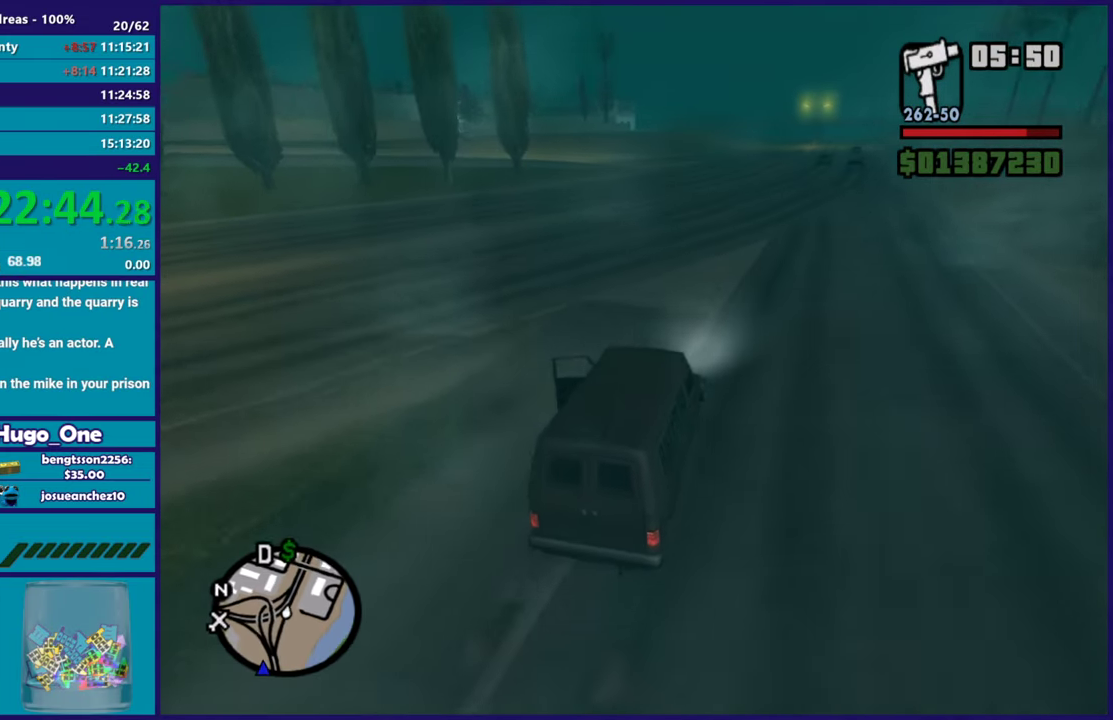
Gameplay with a controller (Xbox layout); each line is a JSON object with the inputs held at the frame after it. "button_events" lists button changes between this image and that frame as [ms after this image, input, new state], when the widget could be followed in between (sticks are given only as held states).
{"buttons": [], "left_stick": "center", "right_stick": "down-left", "button_events": [[467, "R2", "up"]]}
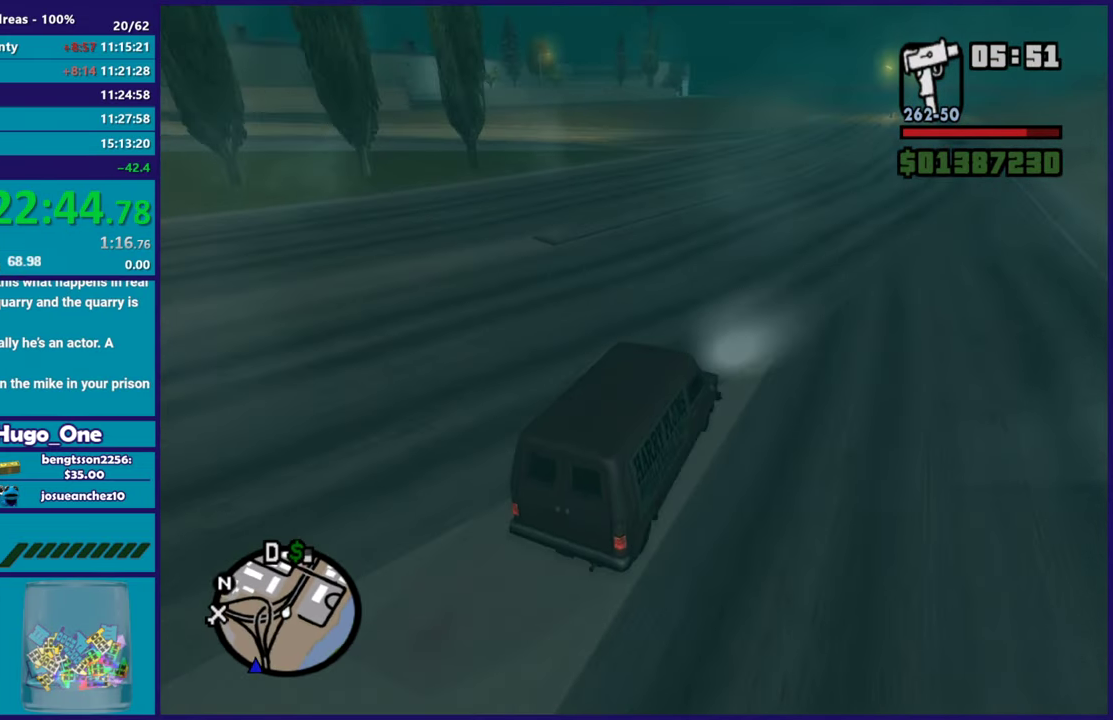
{"buttons": ["R2"], "left_stick": "down-right", "right_stick": "down-left", "button_events": [[66, "L2", "down"], [317, "L2", "up"], [417, "R2", "down"]]}
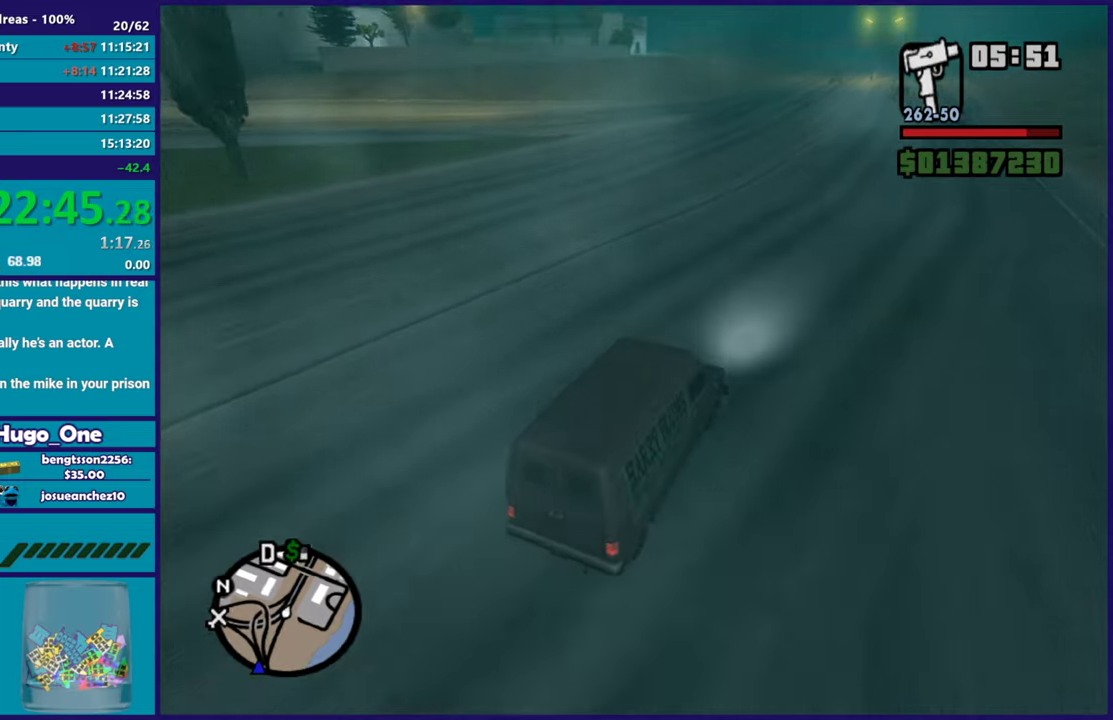
{"buttons": ["R2"], "left_stick": "center", "right_stick": "down-left", "button_events": []}
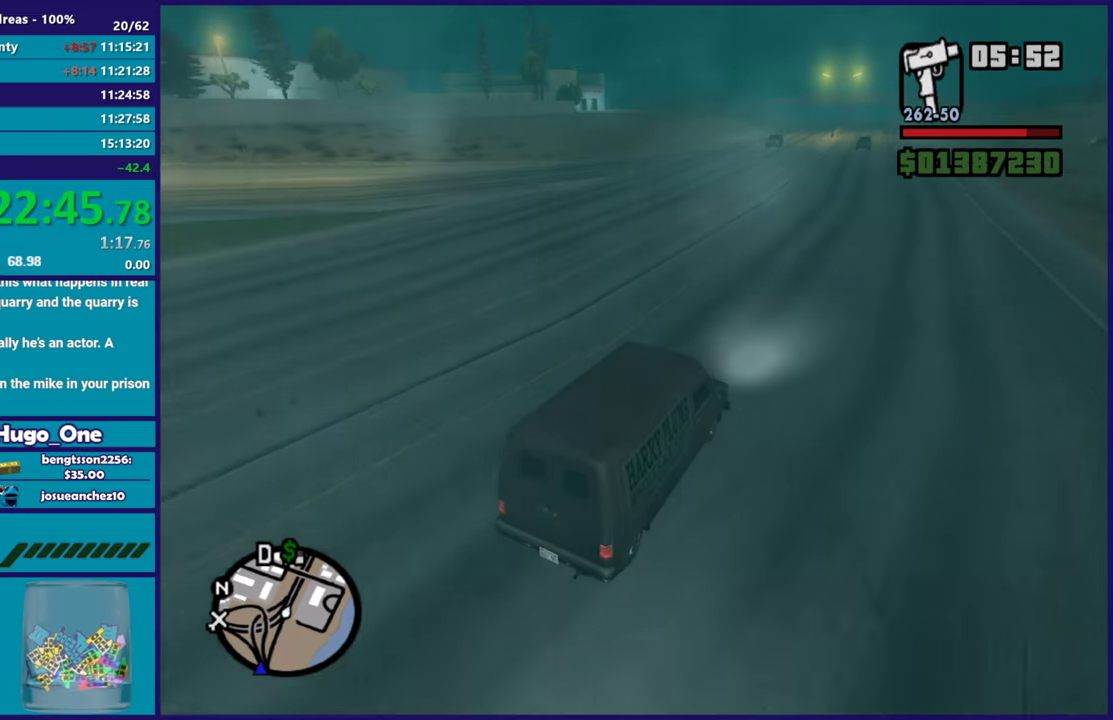
{"buttons": ["R2"], "left_stick": "center", "right_stick": "down-left", "button_events": []}
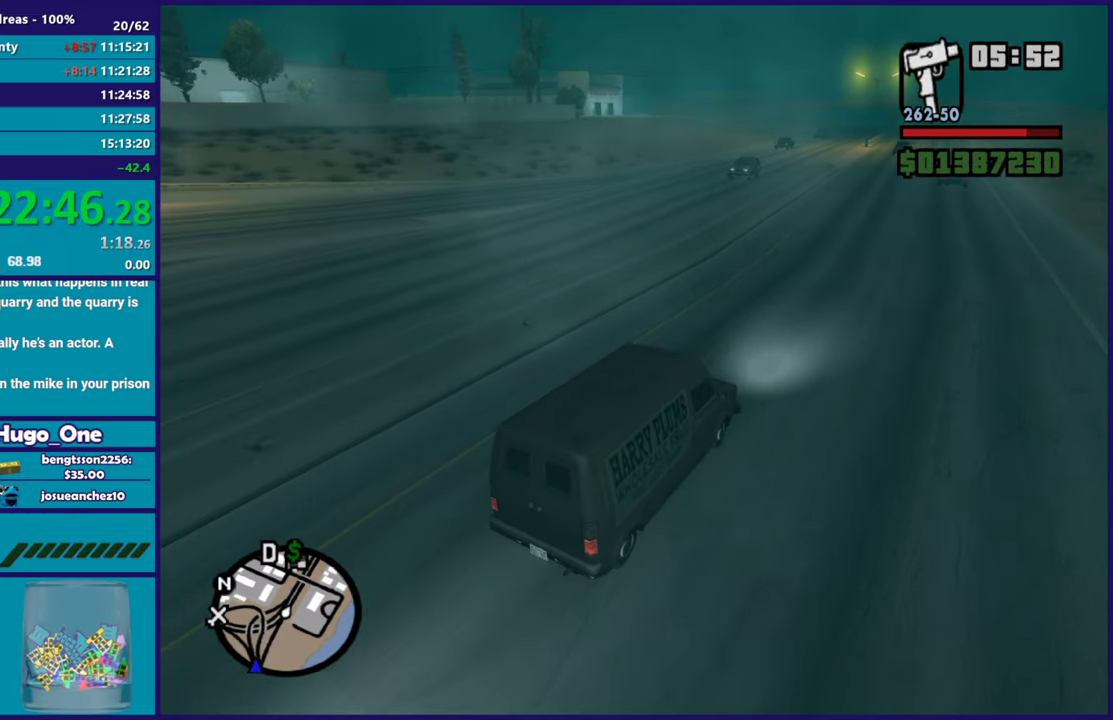
{"buttons": ["R2"], "left_stick": "up-left", "right_stick": "down-left", "button_events": []}
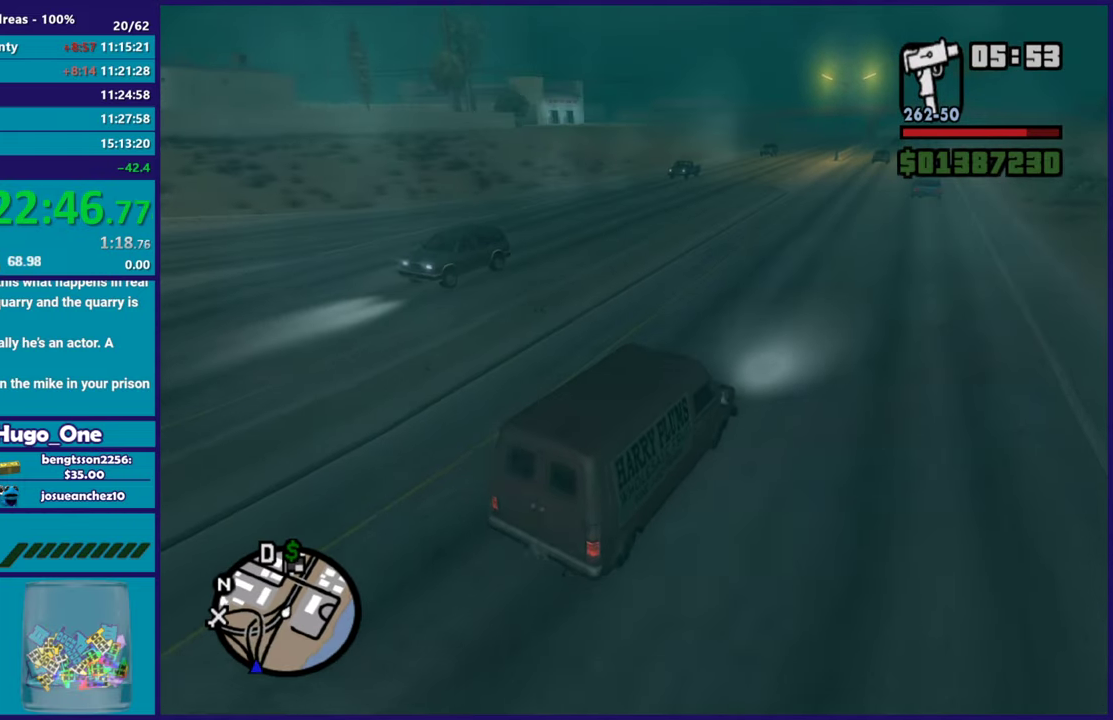
{"buttons": ["R2"], "left_stick": "up-left", "right_stick": "down-left", "button_events": []}
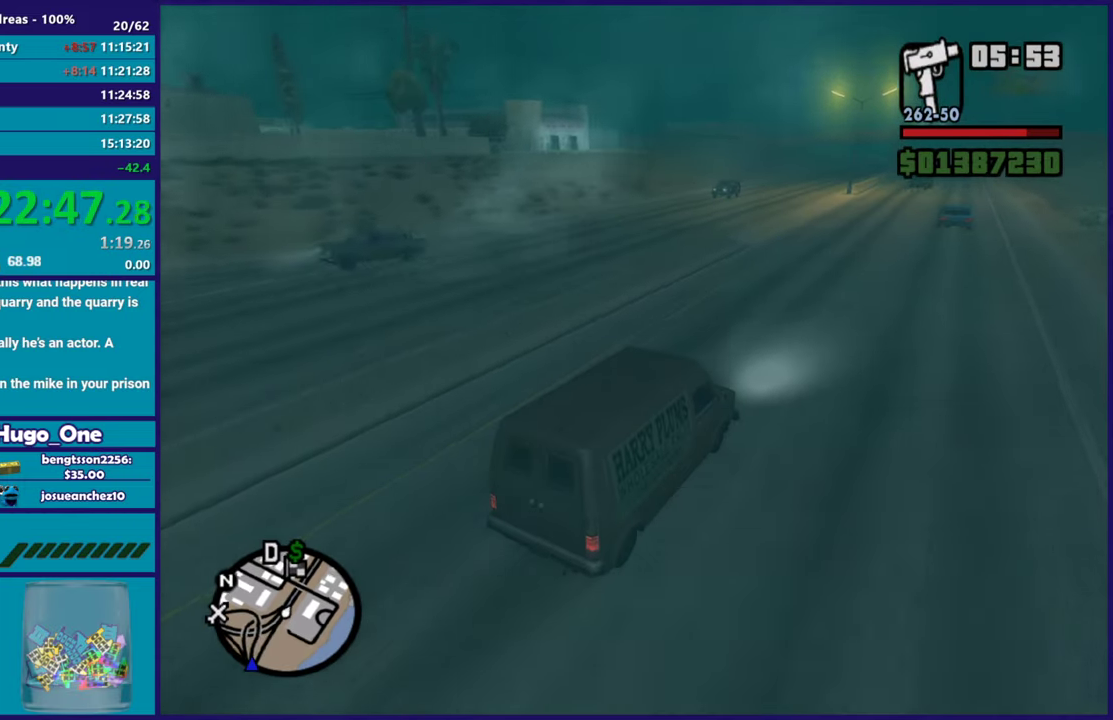
{"buttons": [], "left_stick": "left", "right_stick": "down-left", "button_events": [[67, "R2", "up"], [300, "L2", "down"], [417, "L2", "up"]]}
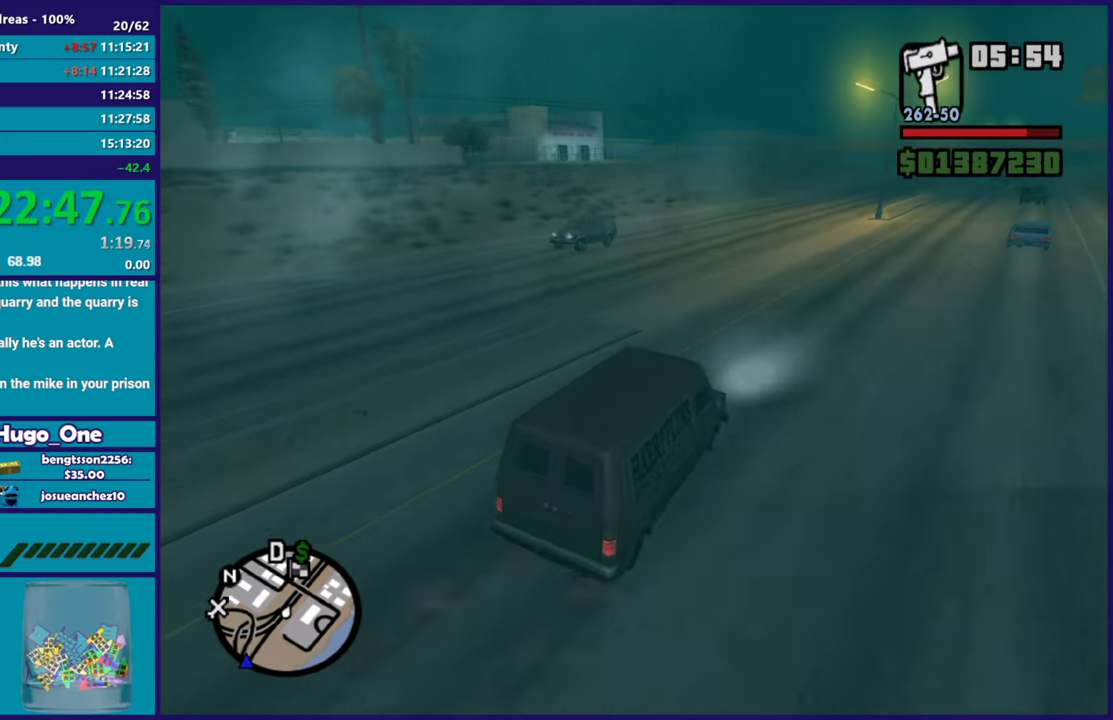
{"buttons": ["R2"], "left_stick": "left", "right_stick": "down-left", "button_events": [[350, "R2", "down"]]}
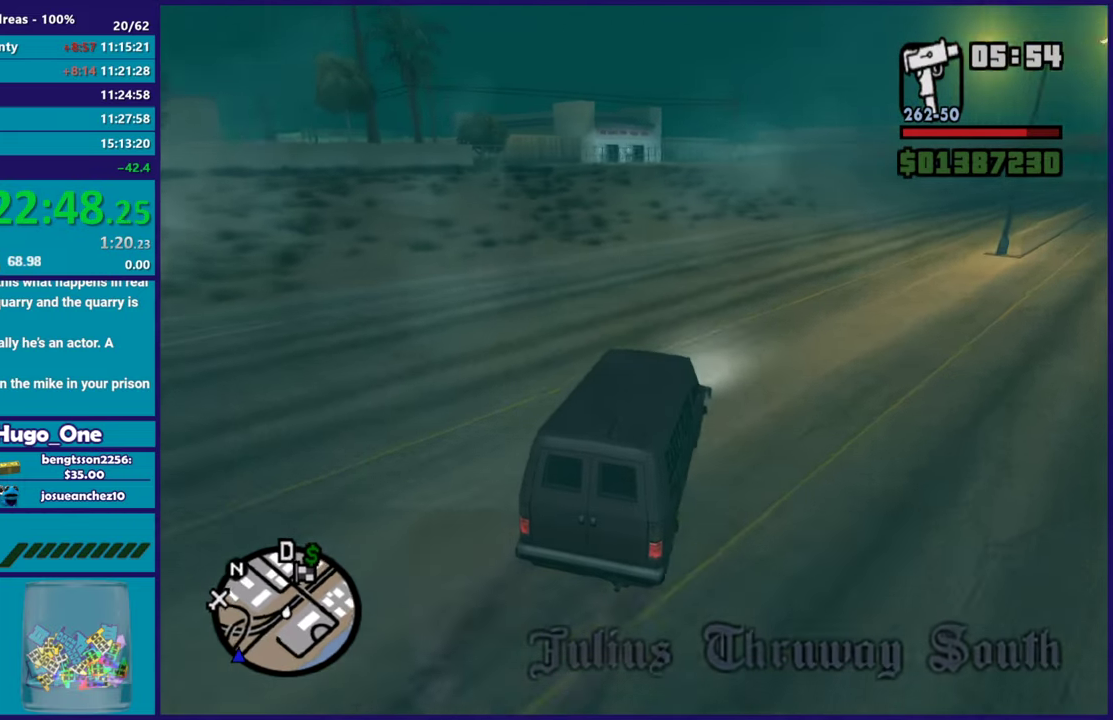
{"buttons": ["R2"], "left_stick": "right", "right_stick": "down-left", "button_events": []}
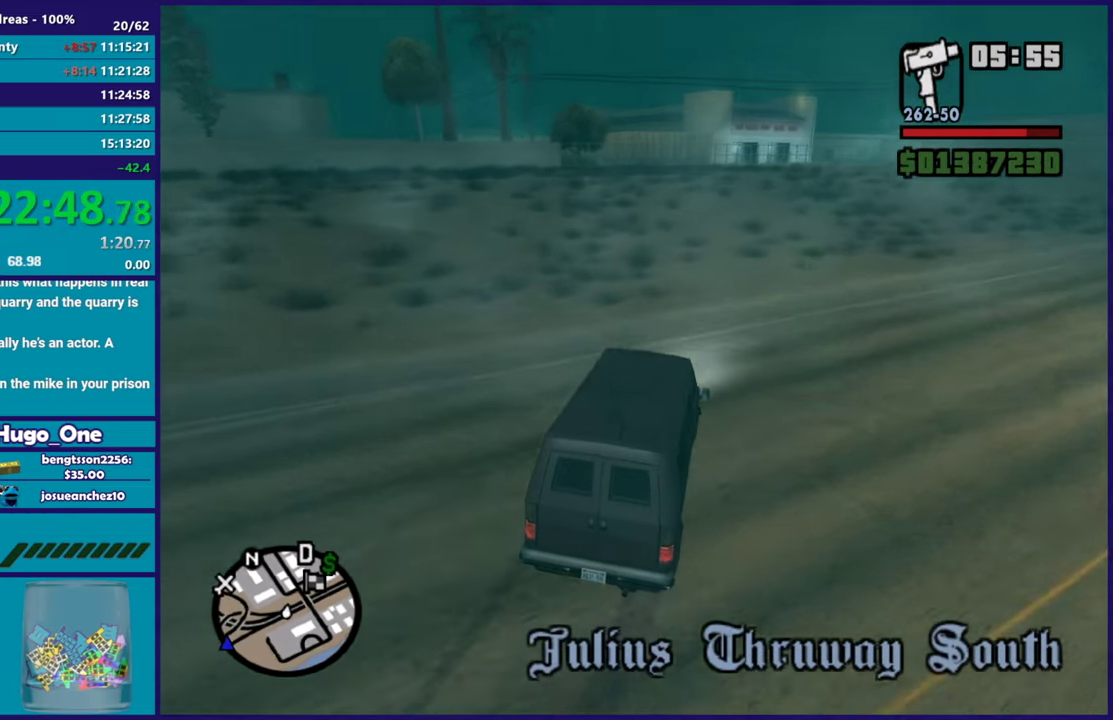
{"buttons": [], "left_stick": "right", "right_stick": "down-left", "button_events": [[333, "R2", "up"]]}
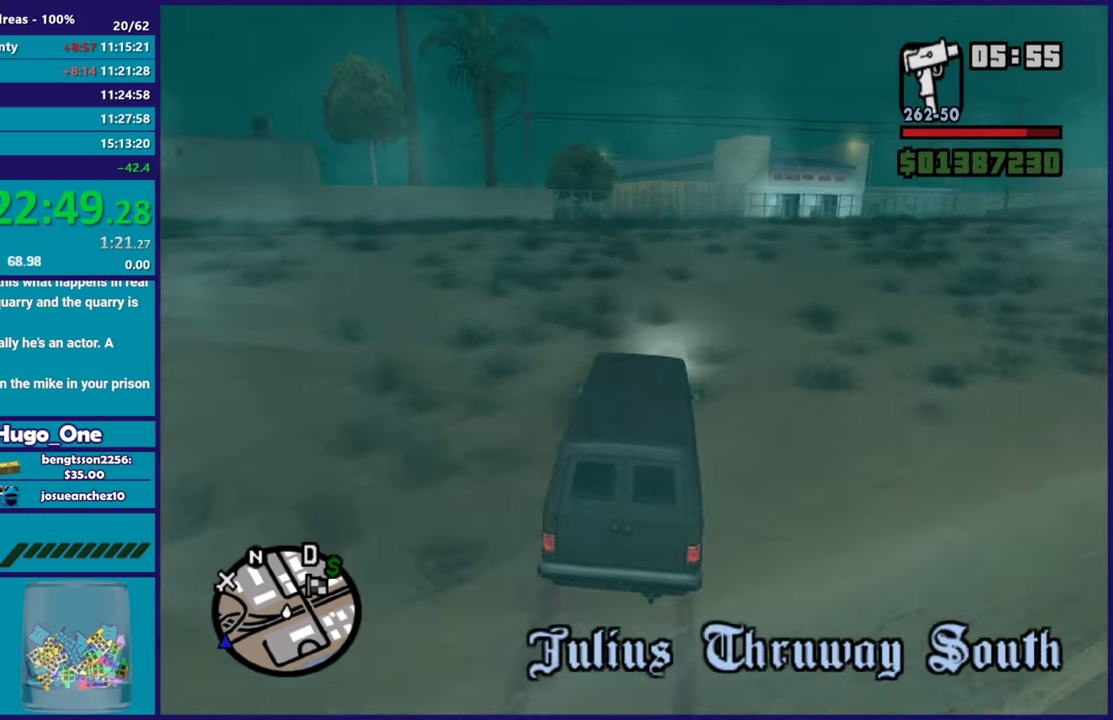
{"buttons": [], "left_stick": "center", "right_stick": "down", "button_events": []}
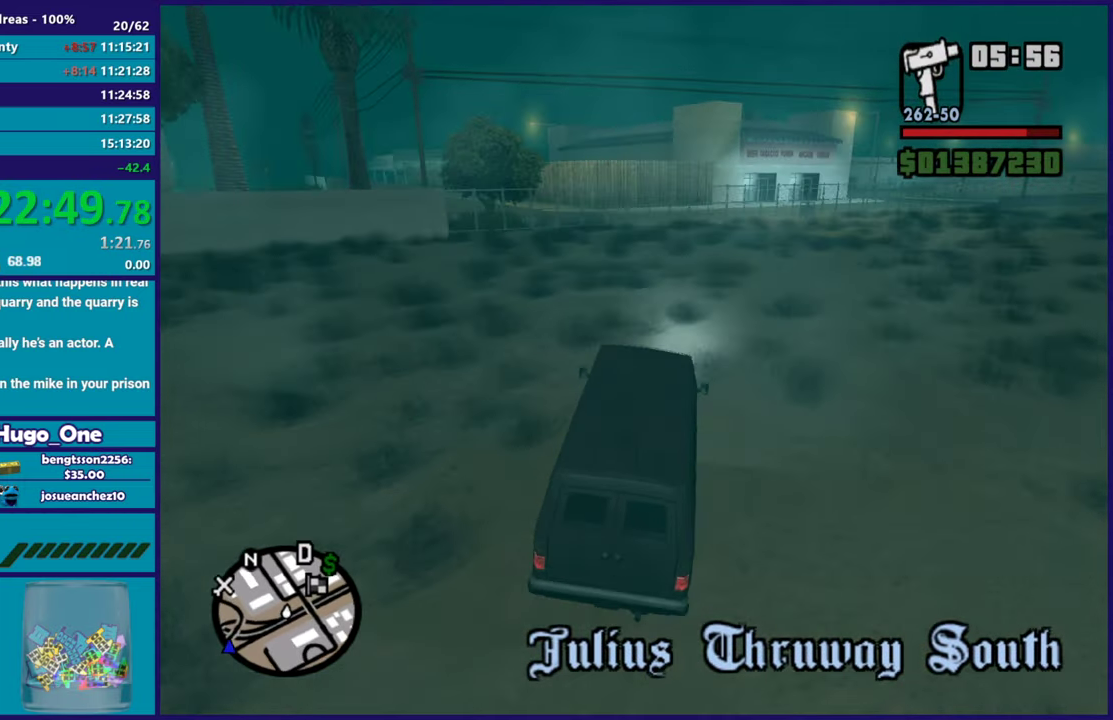
{"buttons": ["R2"], "left_stick": "left", "right_stick": "center", "button_events": [[333, "R2", "down"]]}
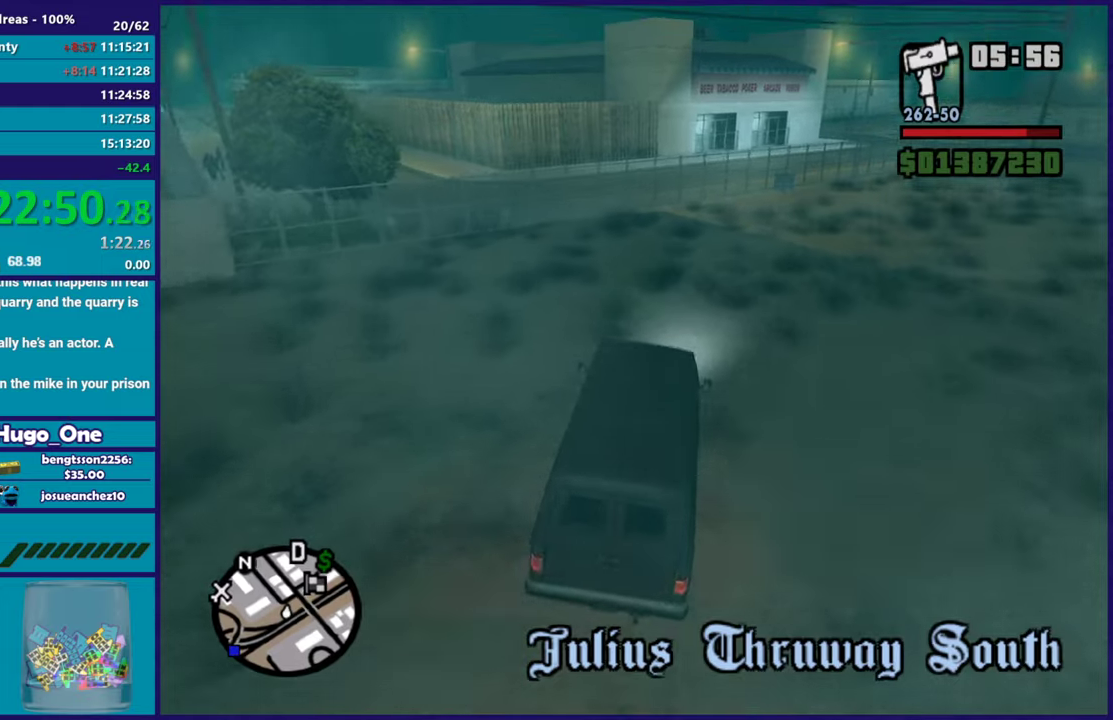
{"buttons": ["R2"], "left_stick": "center", "right_stick": "center", "button_events": []}
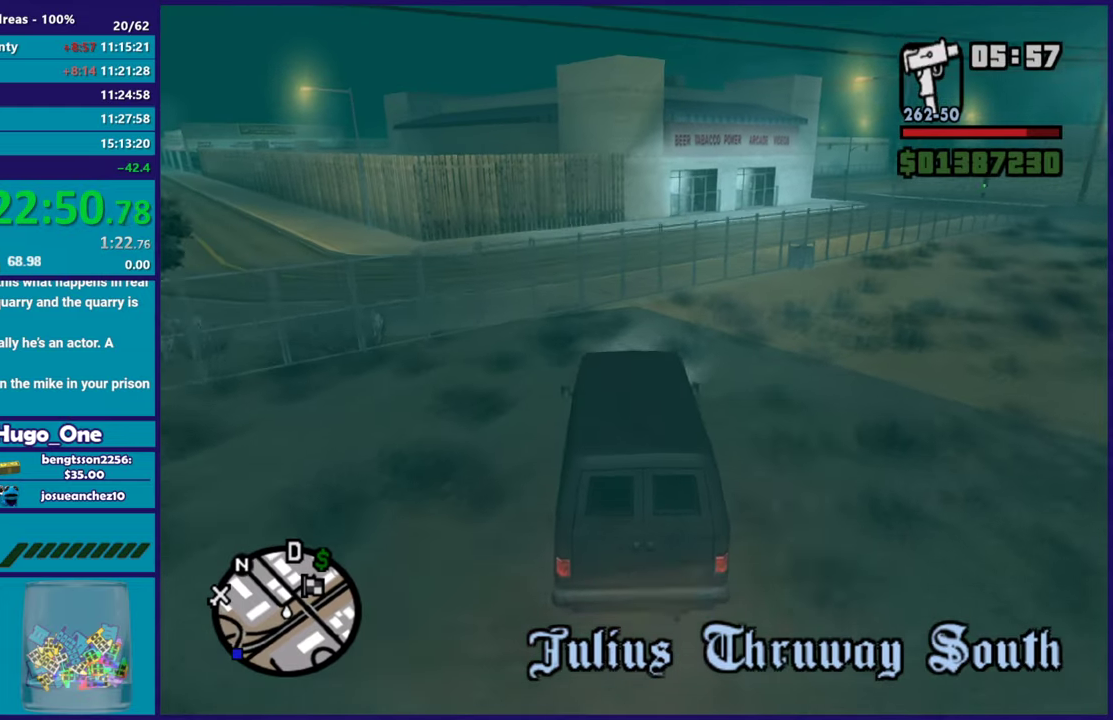
{"buttons": ["R2"], "left_stick": "up-left", "right_stick": "right", "button_events": []}
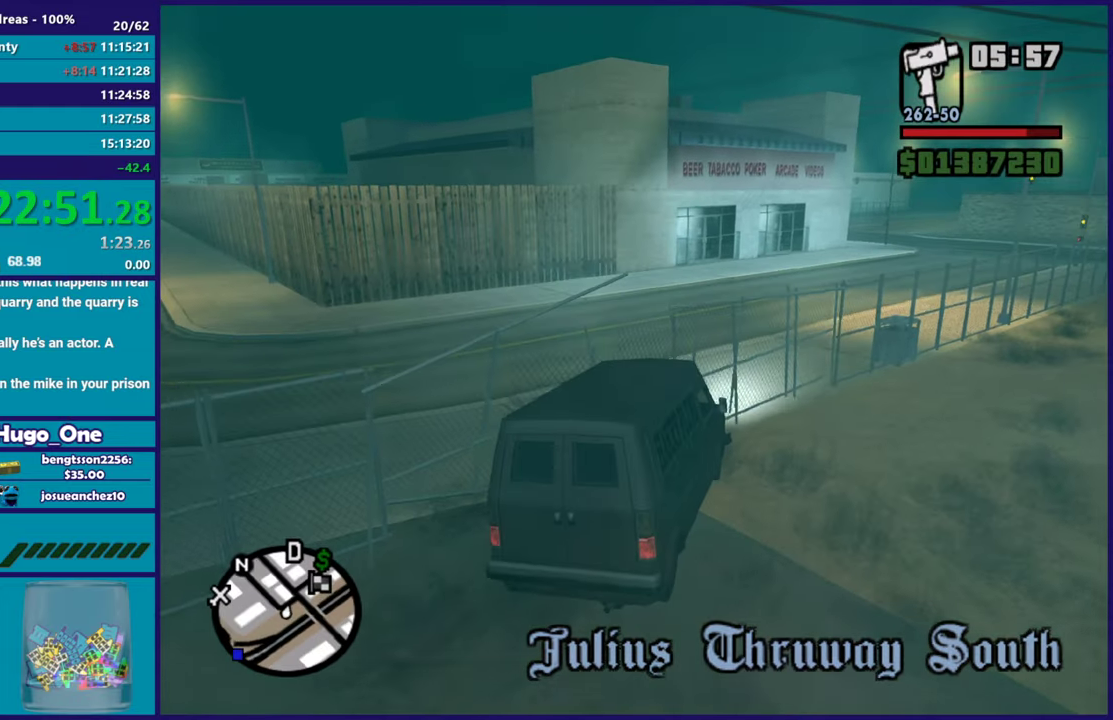
{"buttons": ["R2"], "left_stick": "center", "right_stick": "down"}
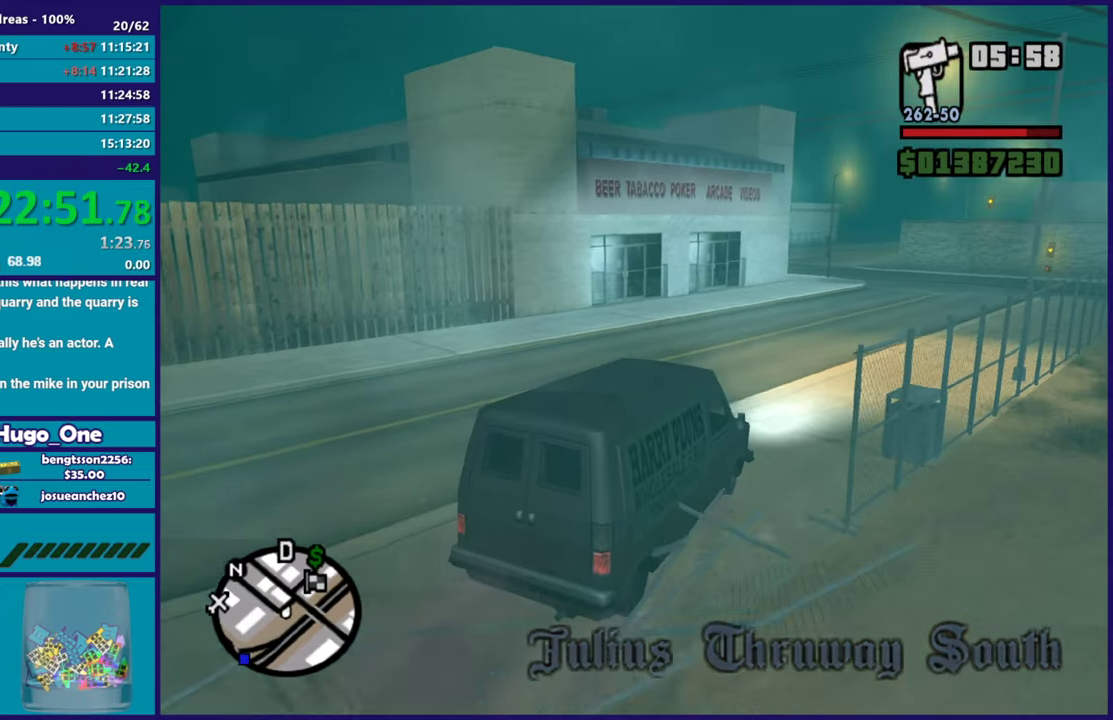
{"buttons": ["R2"], "left_stick": "center", "right_stick": "left"}
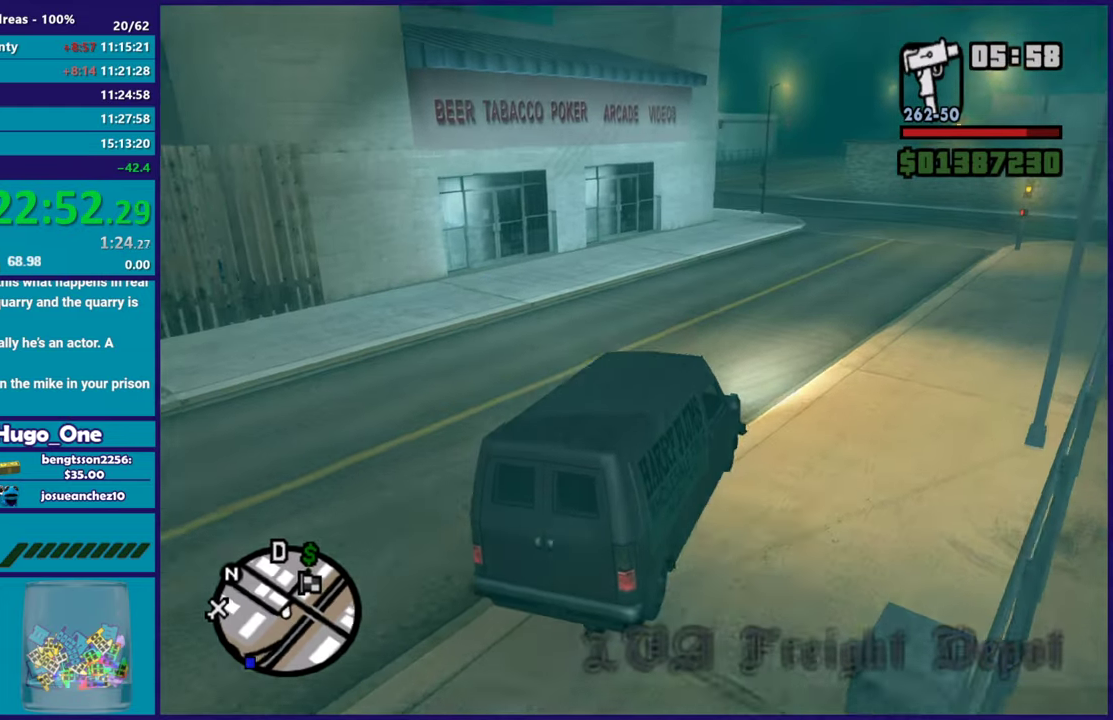
{"buttons": ["R2"], "left_stick": "center", "right_stick": "left", "button_events": []}
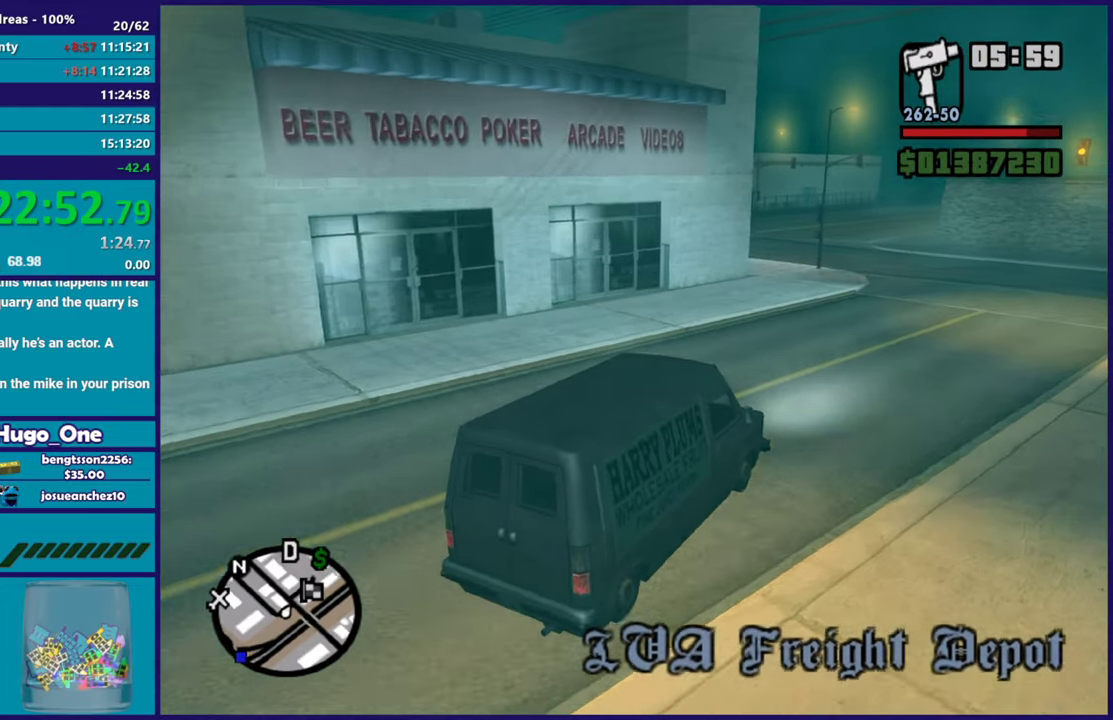
{"buttons": ["R2"], "left_stick": "center", "right_stick": "down-left", "button_events": []}
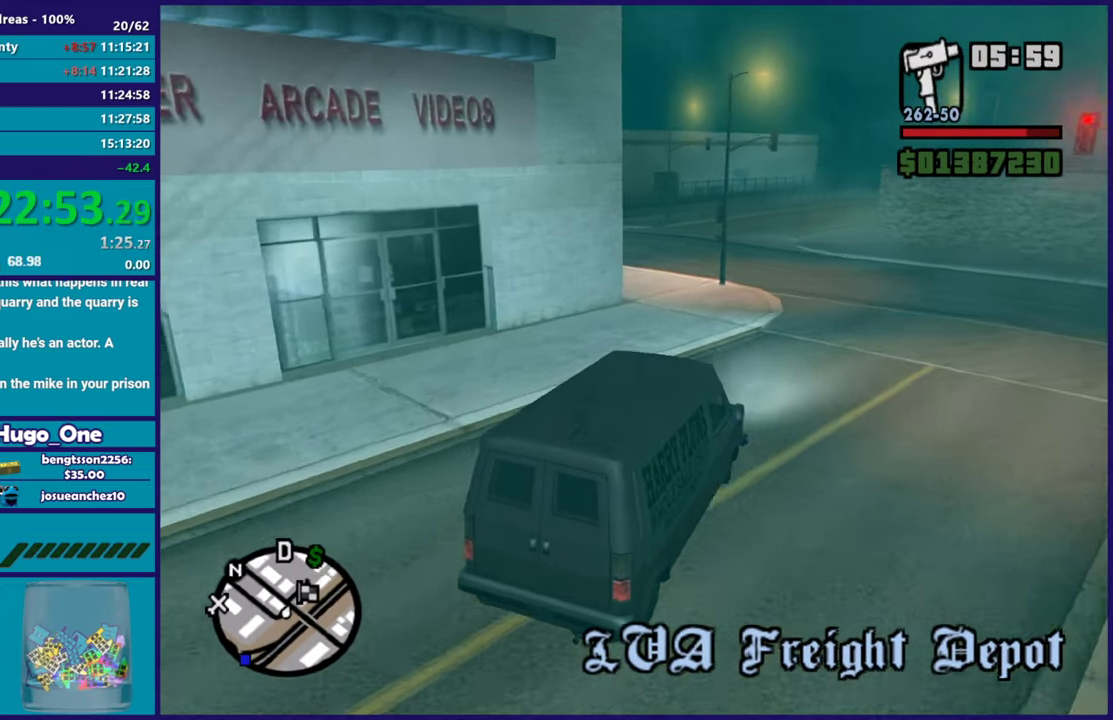
{"buttons": [], "left_stick": "center", "right_stick": "down-left", "button_events": [[300, "R2", "up"]]}
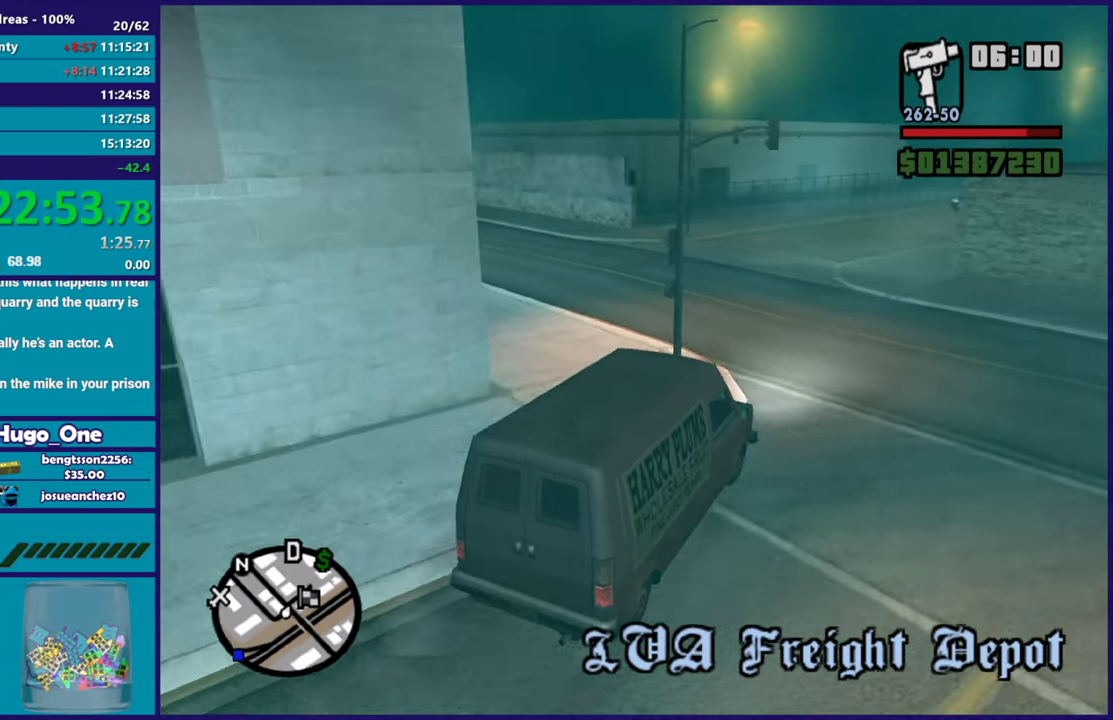
{"buttons": ["R2"], "left_stick": "right", "right_stick": "center", "button_events": [[200, "R2", "down"]]}
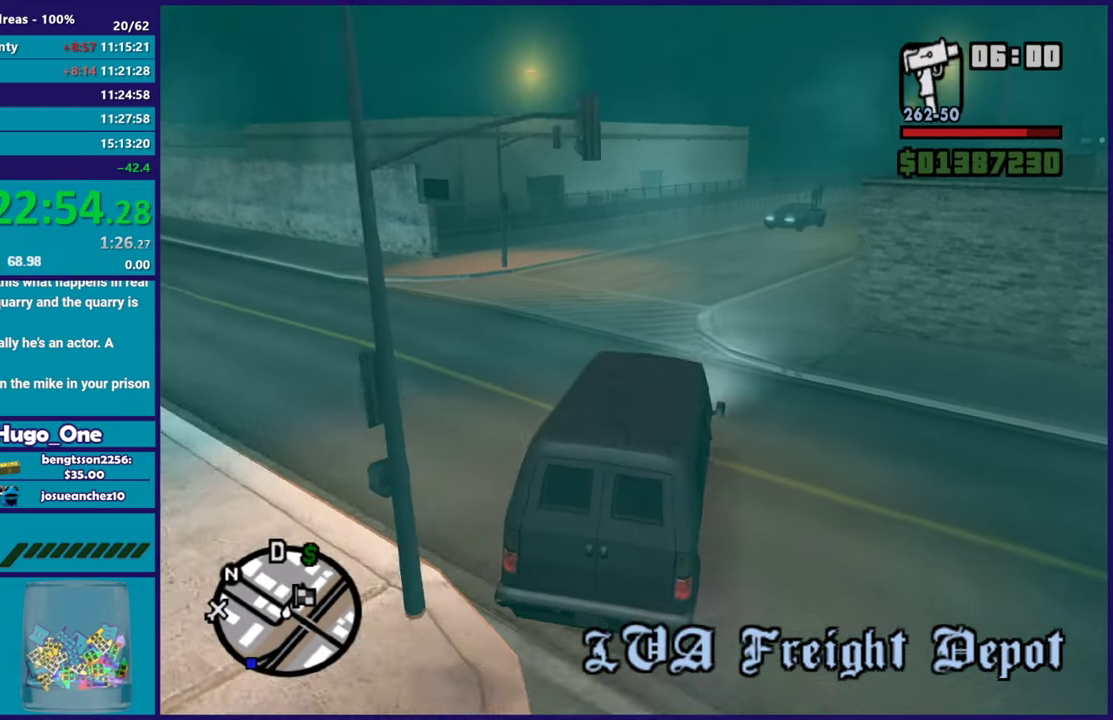
{"buttons": ["R2"], "left_stick": "right", "right_stick": "up-right", "button_events": []}
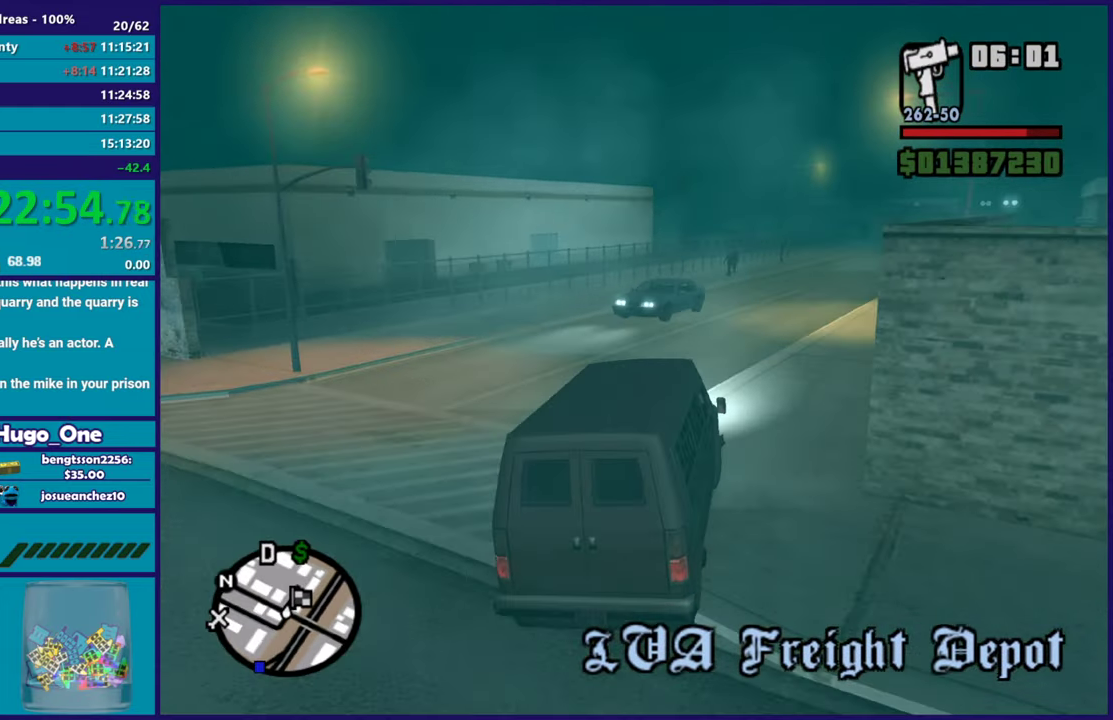
{"buttons": ["R2"], "left_stick": "center", "right_stick": "up-right", "button_events": []}
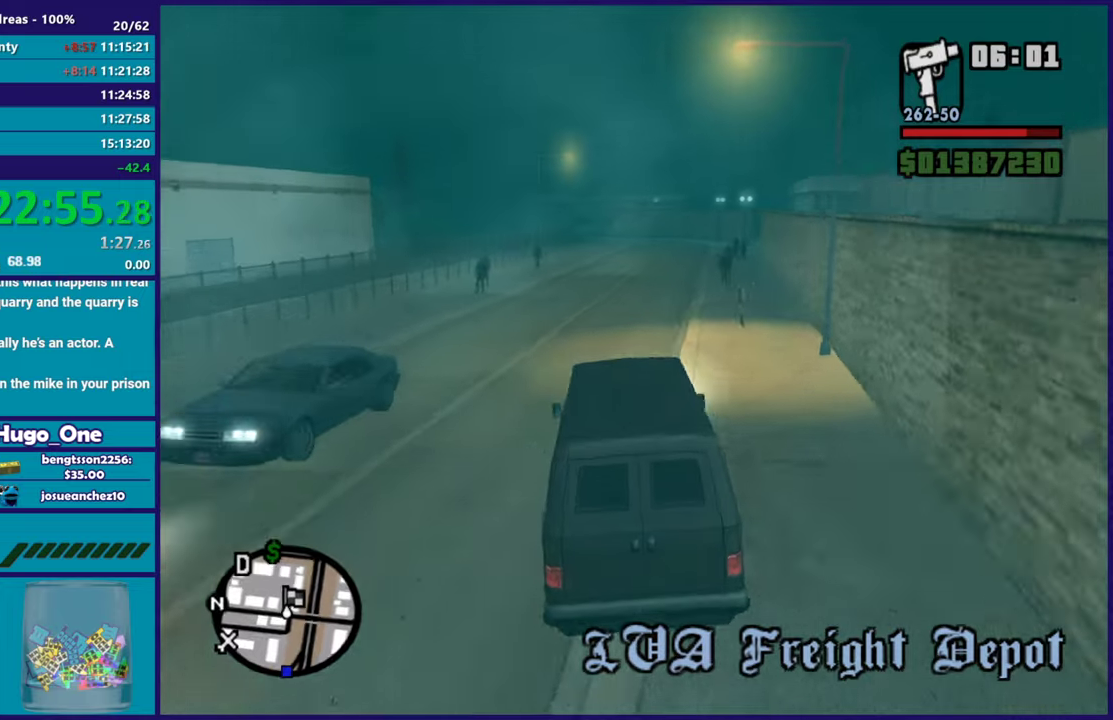
{"buttons": ["R2"], "left_stick": "center", "right_stick": "center", "button_events": []}
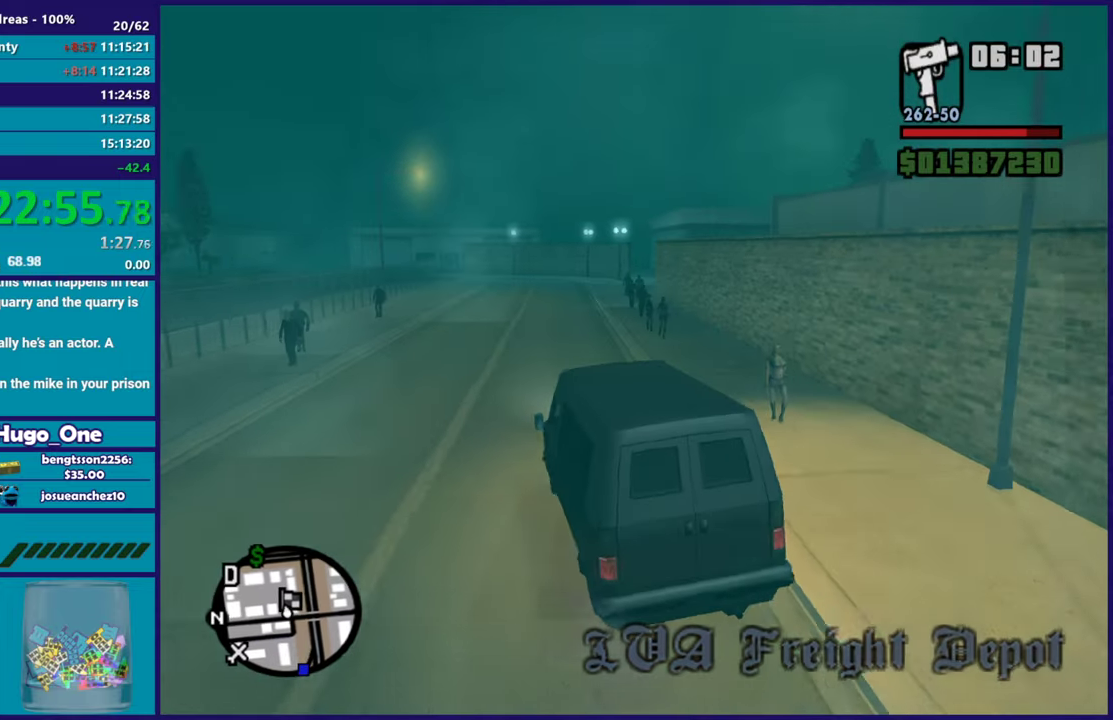
{"buttons": ["R2"], "left_stick": "center", "right_stick": "center", "button_events": []}
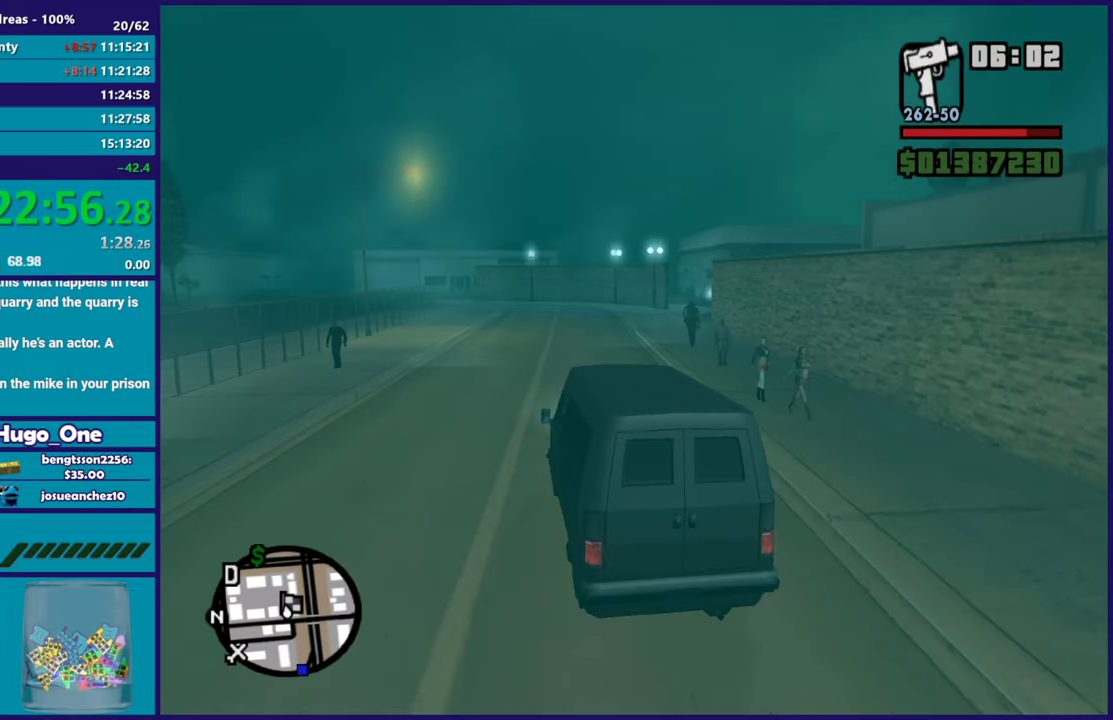
{"buttons": ["R2"], "left_stick": "right", "right_stick": "down-right", "button_events": []}
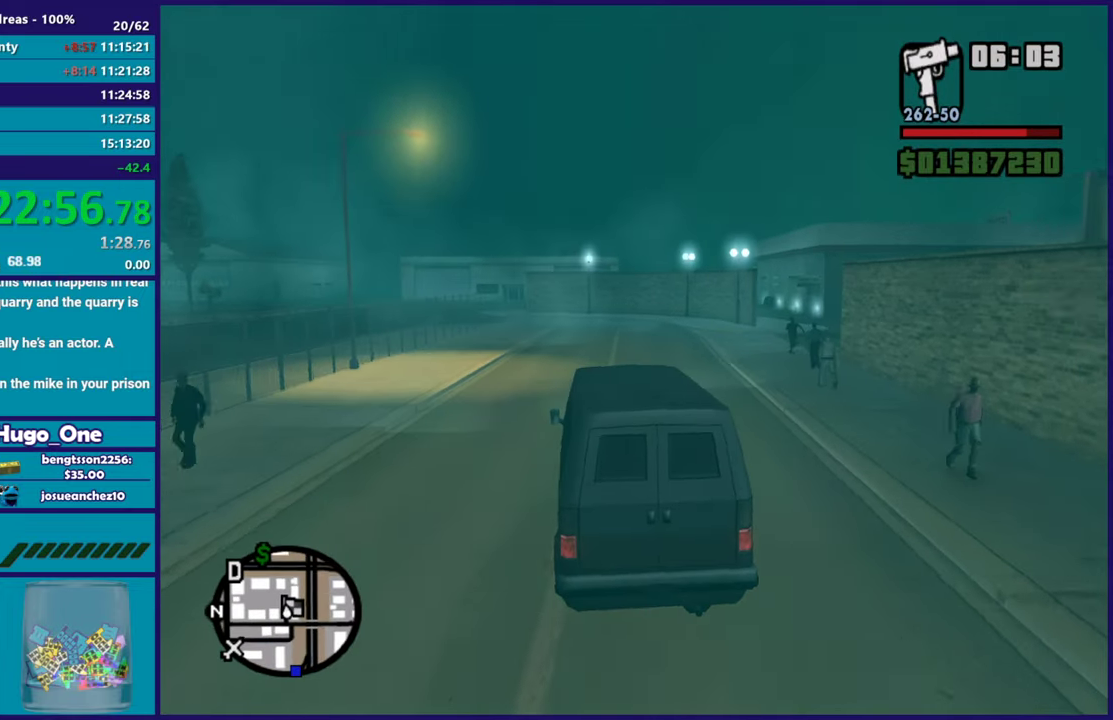
{"buttons": ["L2"], "left_stick": "right", "right_stick": "down-right", "button_events": [[100, "R2", "up"], [283, "L2", "down"]]}
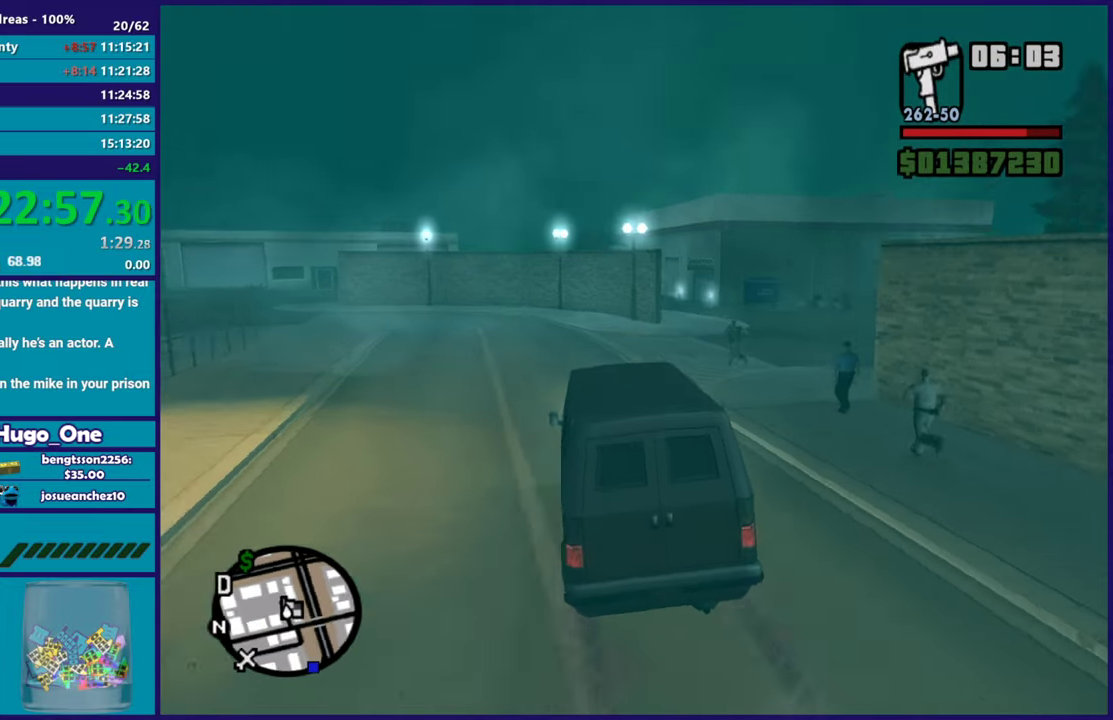
{"buttons": ["R2"], "left_stick": "right", "right_stick": "down-right", "button_events": [[367, "L2", "up"], [467, "R2", "down"]]}